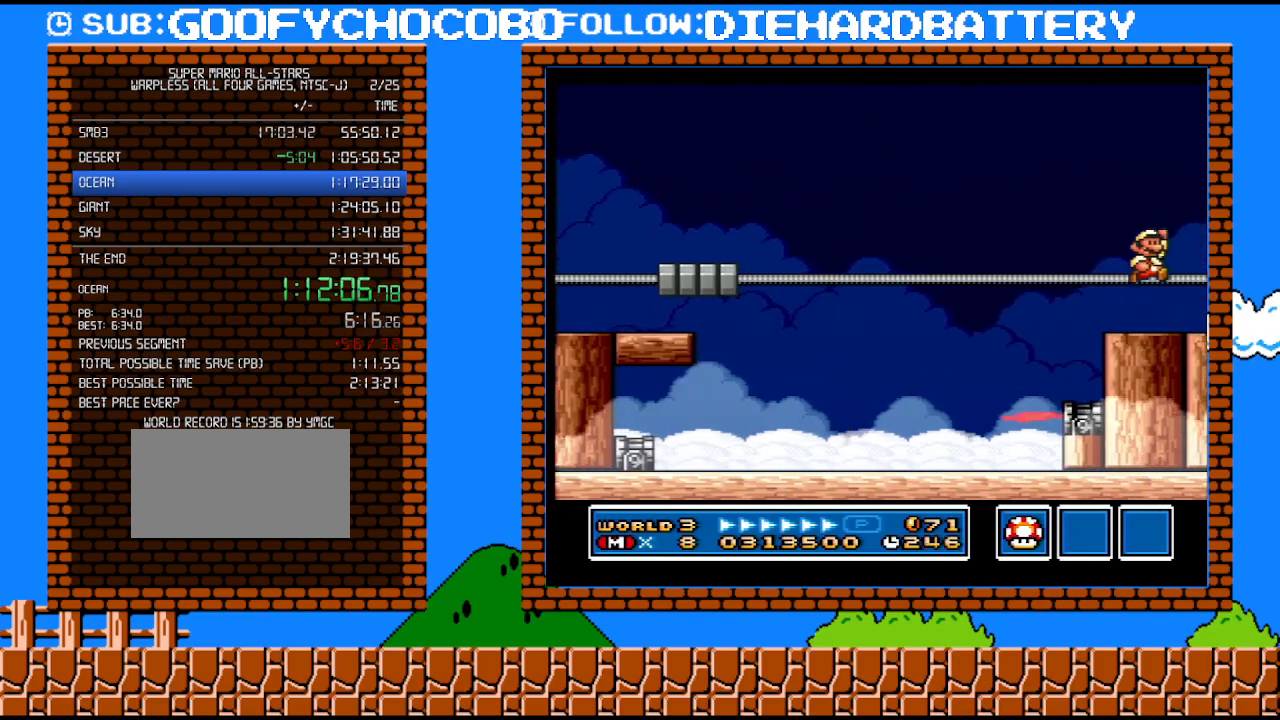
Gameplay with a controller (Nintendo layout); each line is a JSON object with the inputs held at the frame after it. "events" lists button and stick changes between this image and that frame as [ms after this image, input, new state], when the widget could be followed in between. Not read: L3 R3.
{"buttons": [], "events": [[217, "Y", "up"], [433, "Y", "down"], [467, "B", "up"], [500, "Y", "up"]]}
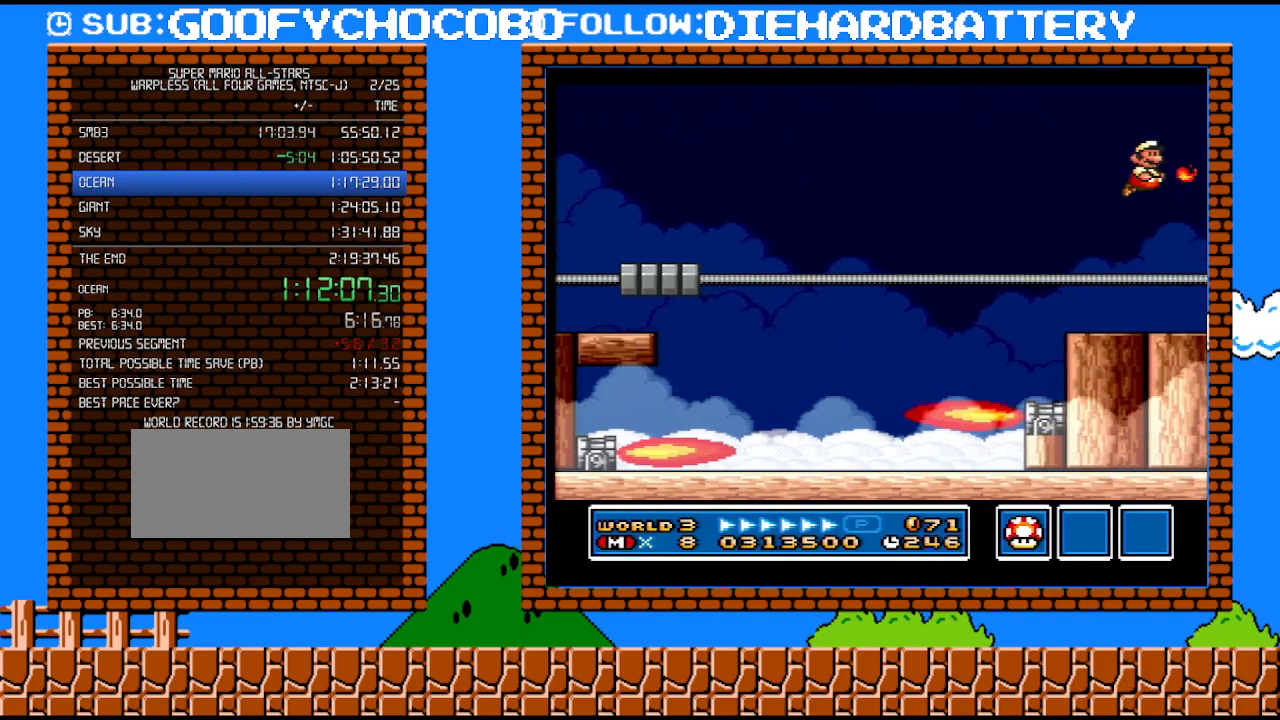
{"buttons": ["B"], "events": [[333, "DPAD_DOWN", "down"], [400, "B", "down"], [500, "DPAD_DOWN", "up"]]}
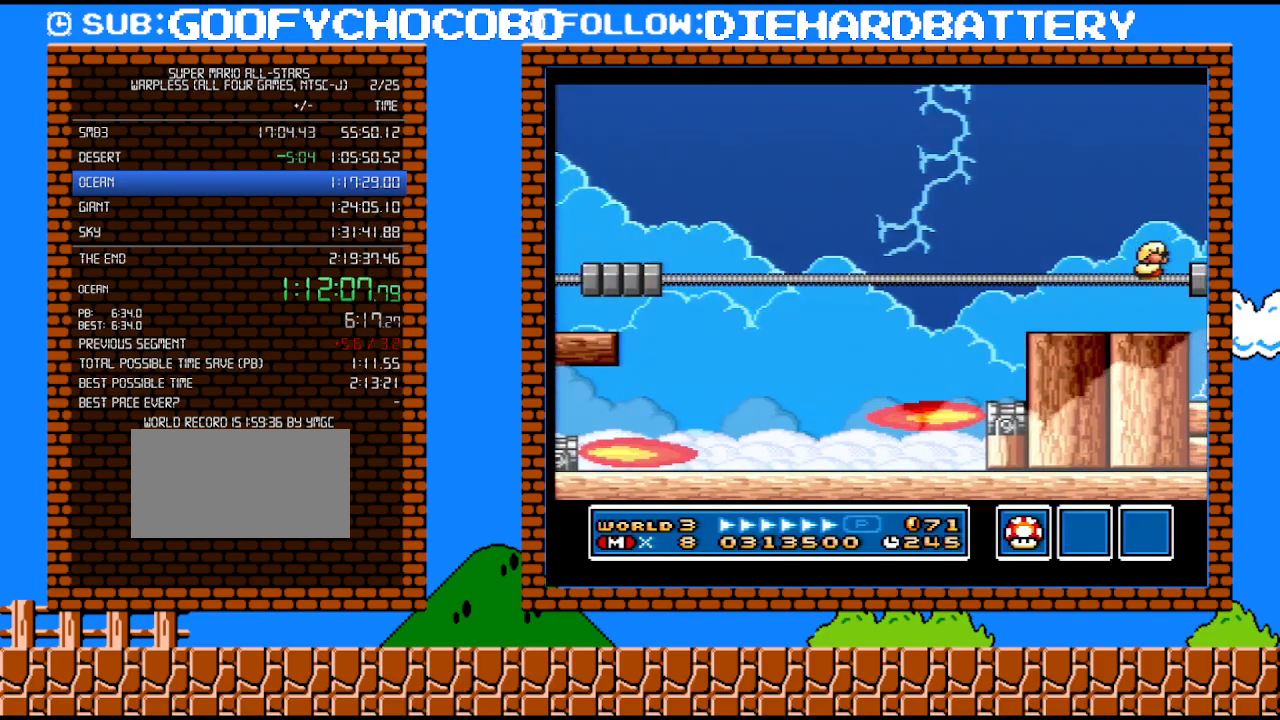
{"buttons": [], "events": [[117, "DPAD_RIGHT", "down"], [283, "DPAD_RIGHT", "up"], [317, "B", "up"]]}
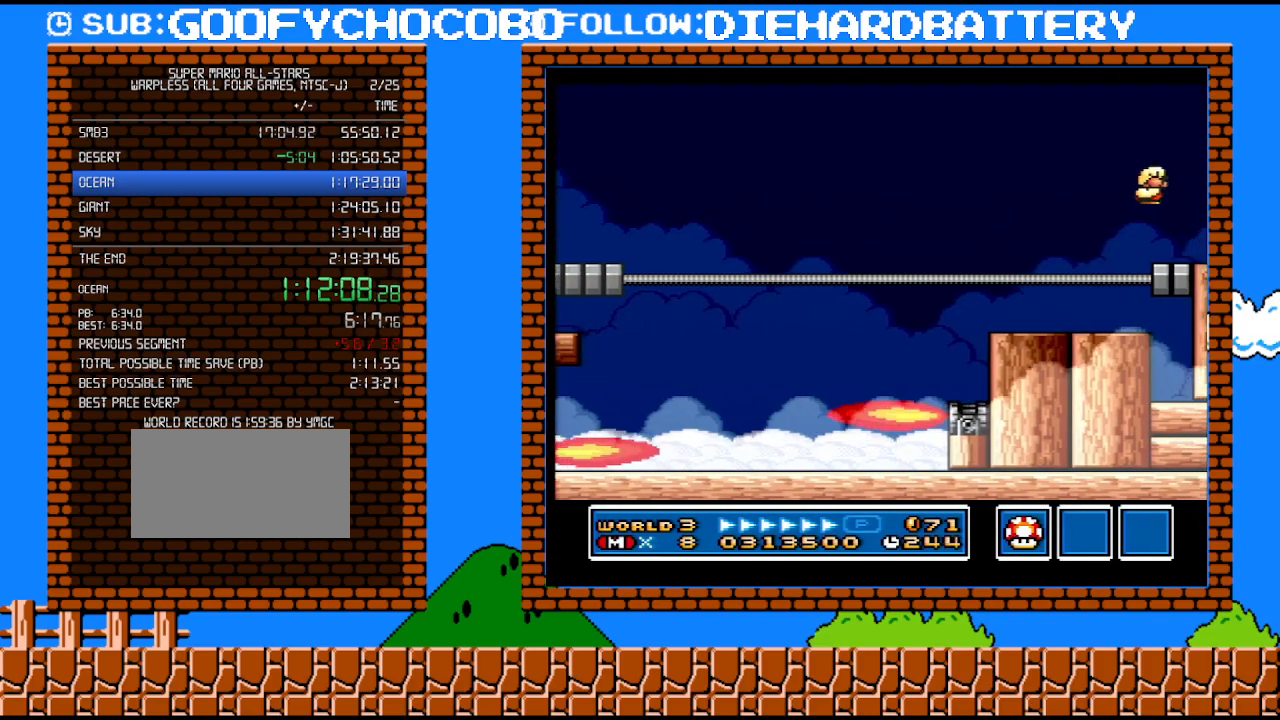
{"buttons": [], "events": [[117, "DPAD_LEFT", "down"], [217, "B", "down"], [317, "B", "up"], [333, "DPAD_LEFT", "up"]]}
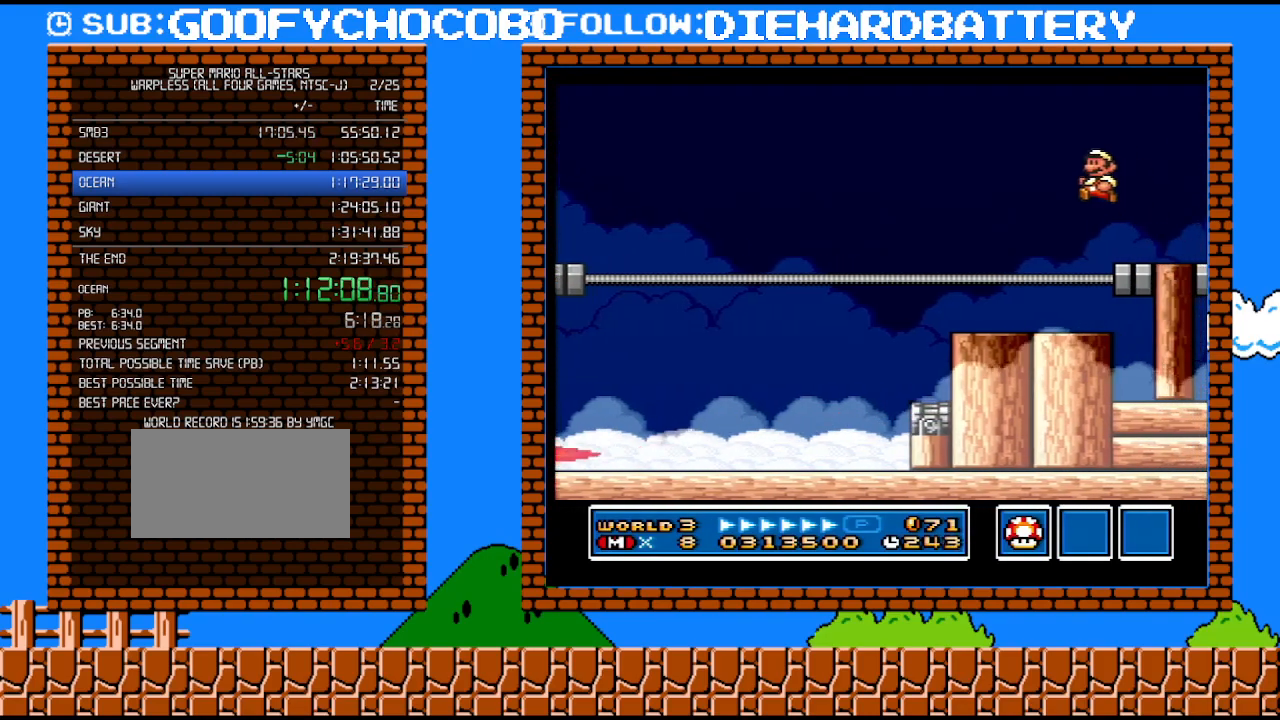
{"buttons": [], "events": [[83, "DPAD_RIGHT", "down"], [367, "DPAD_RIGHT", "up"], [400, "B", "down"], [433, "DPAD_LEFT", "down"], [500, "B", "up"], [500, "DPAD_LEFT", "up"]]}
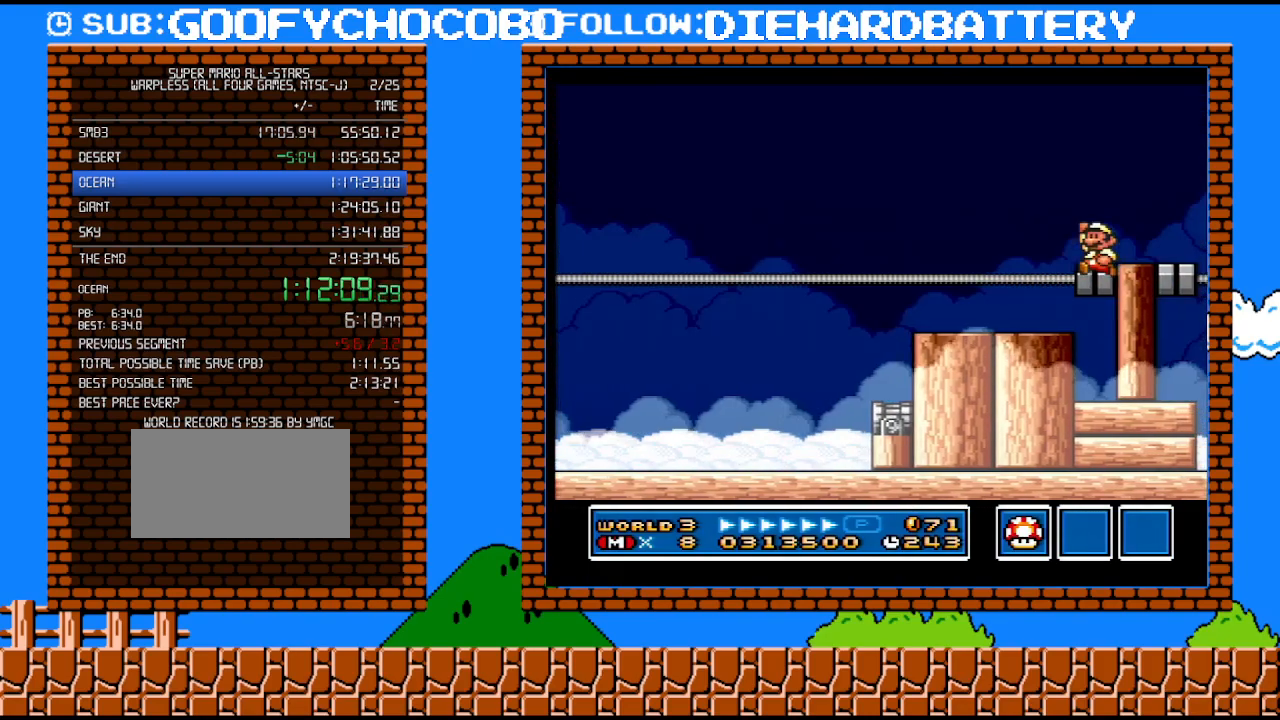
{"buttons": [], "events": [[117, "DPAD_LEFT", "down"], [283, "B", "down"], [367, "B", "up"], [433, "DPAD_LEFT", "up"]]}
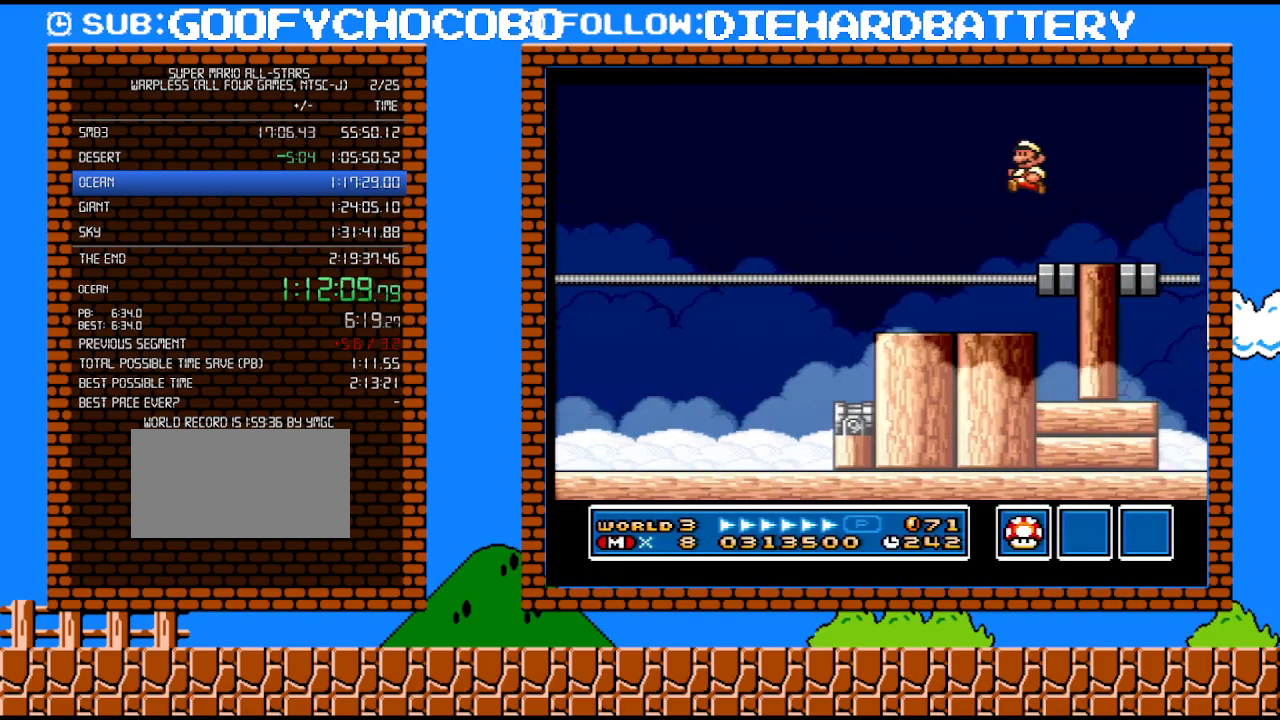
{"buttons": ["DPAD_LEFT"], "events": [[83, "DPAD_RIGHT", "down"], [433, "DPAD_RIGHT", "up"], [467, "DPAD_LEFT", "down"]]}
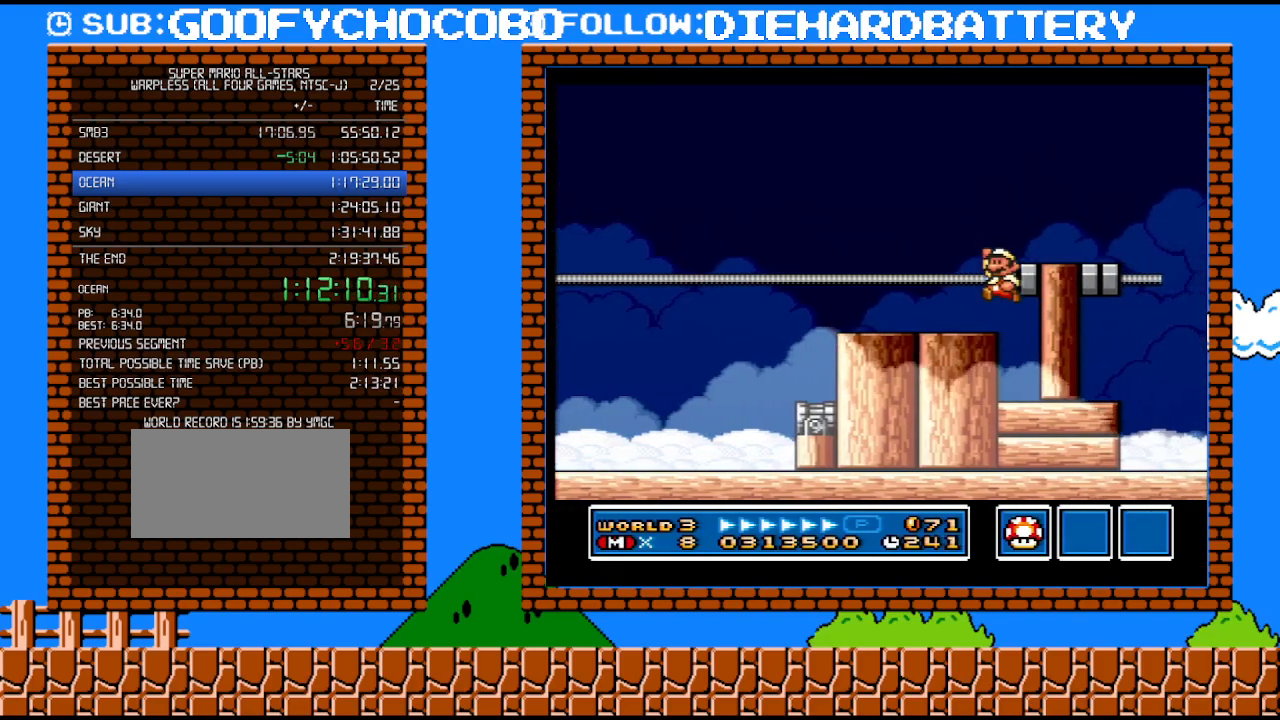
{"buttons": ["B"], "events": [[83, "DPAD_LEFT", "up"], [250, "B", "down"], [250, "DPAD_LEFT", "down"], [317, "B", "up"], [333, "DPAD_LEFT", "up"], [500, "B", "down"]]}
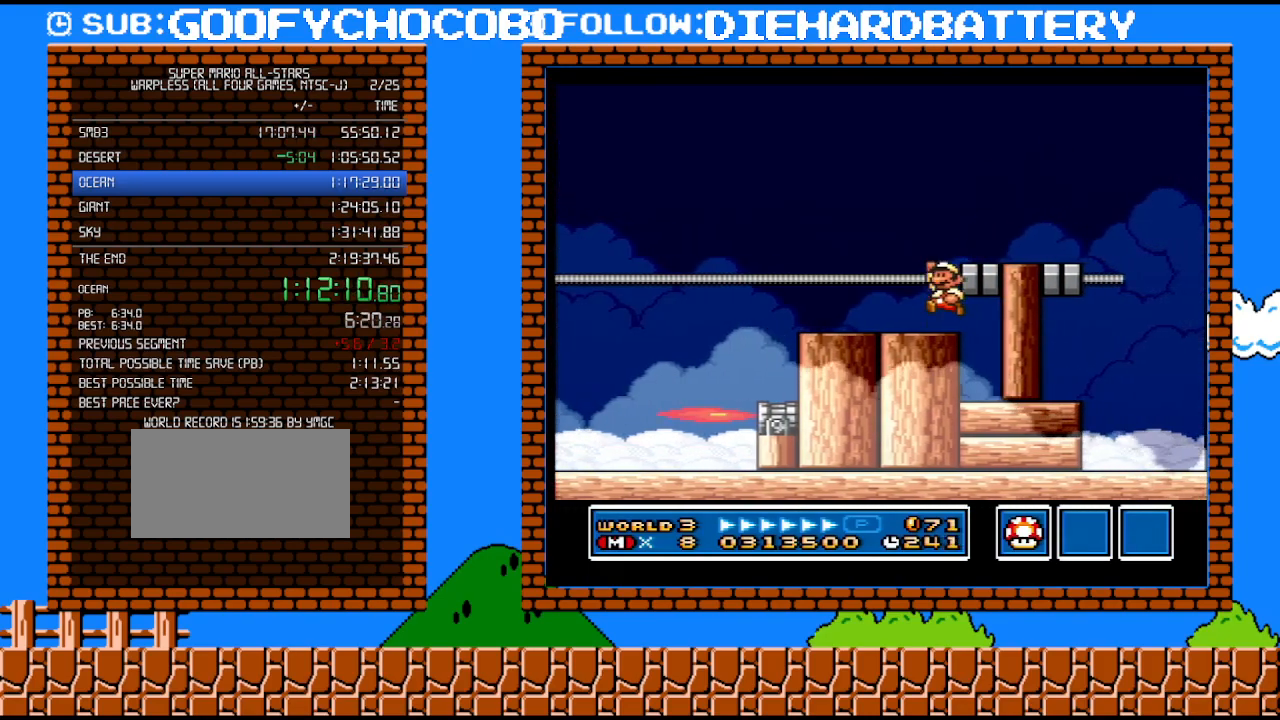
{"buttons": ["DPAD_LEFT"], "events": [[33, "DPAD_RIGHT", "down"], [100, "B", "up"], [217, "DPAD_RIGHT", "up"], [283, "DPAD_LEFT", "down"], [367, "B", "down"], [467, "B", "up"]]}
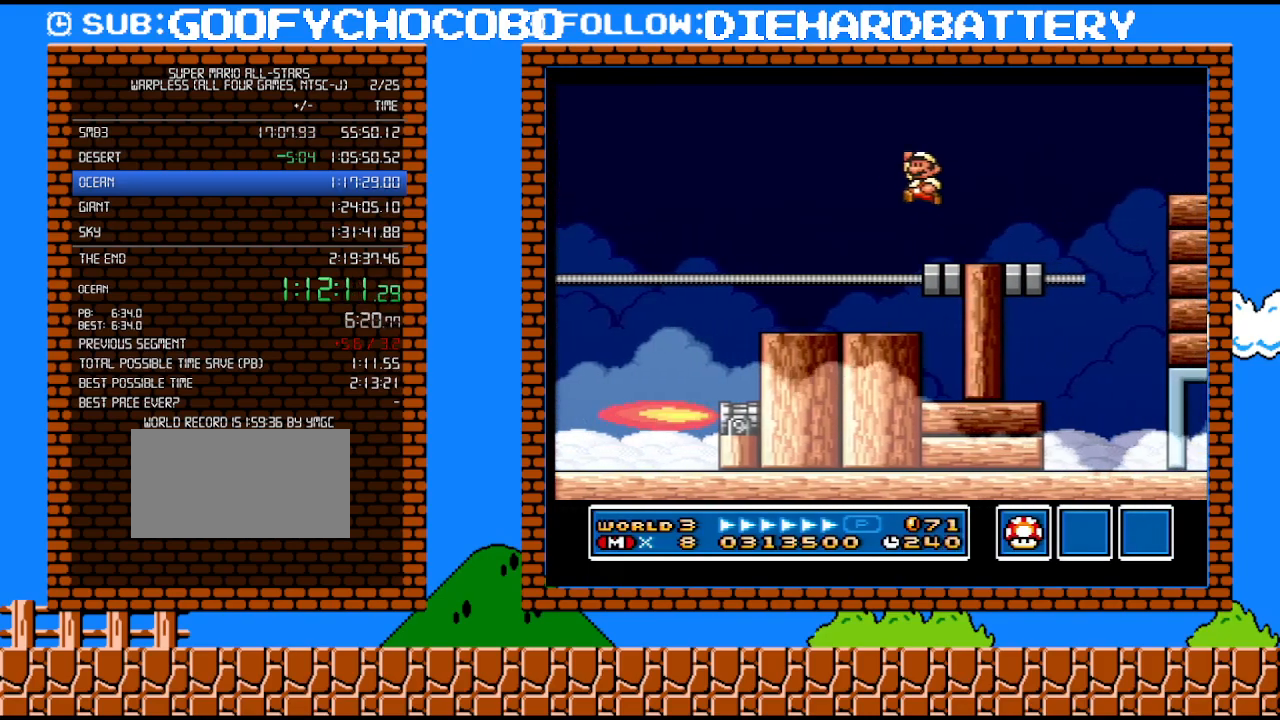
{"buttons": ["DPAD_RIGHT"], "events": [[117, "DPAD_LEFT", "up"], [283, "DPAD_RIGHT", "down"]]}
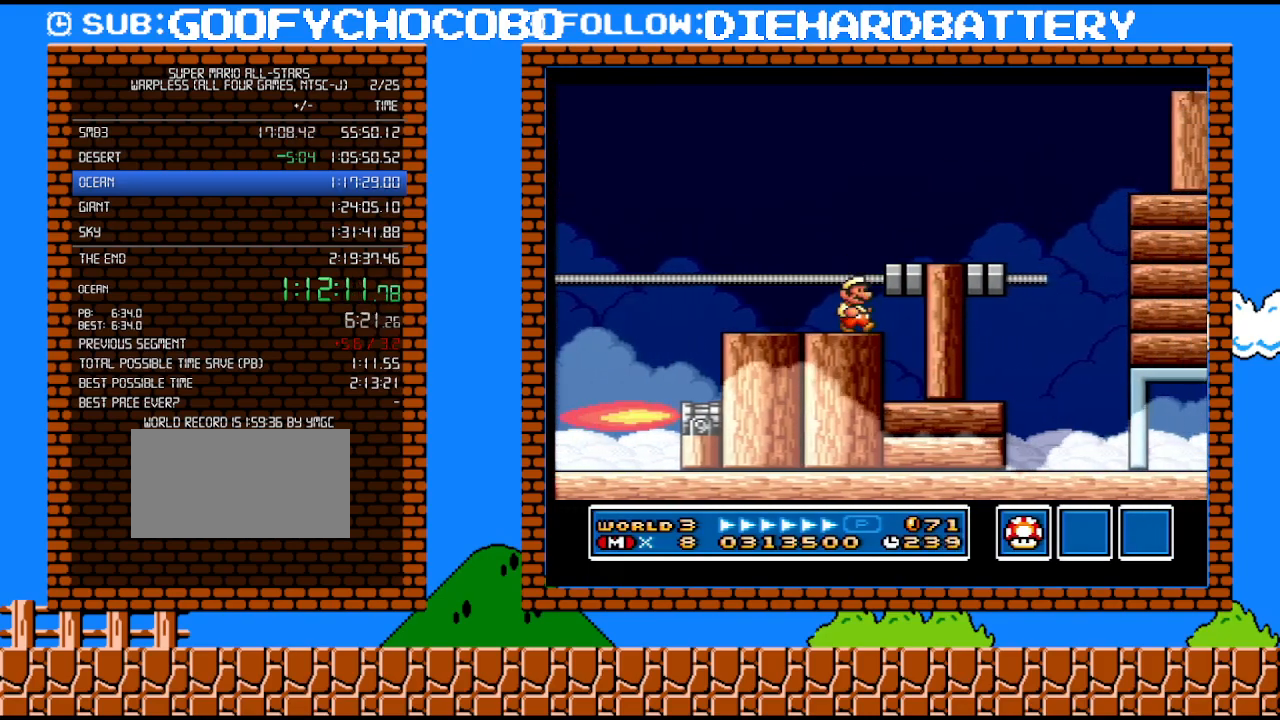
{"buttons": ["B", "Y", "DPAD_RIGHT"], "events": [[33, "B", "down"], [150, "B", "up"], [317, "Y", "down"], [500, "B", "down"]]}
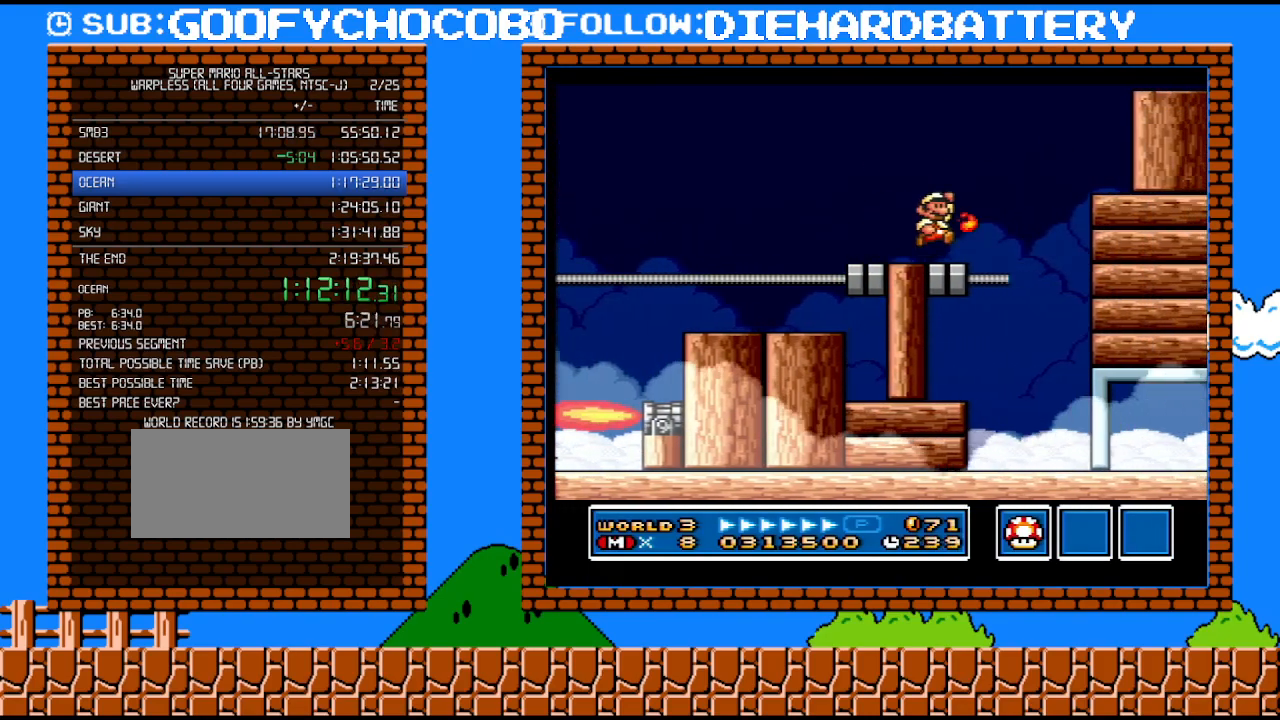
{"buttons": ["B", "Y", "DPAD_RIGHT"], "events": []}
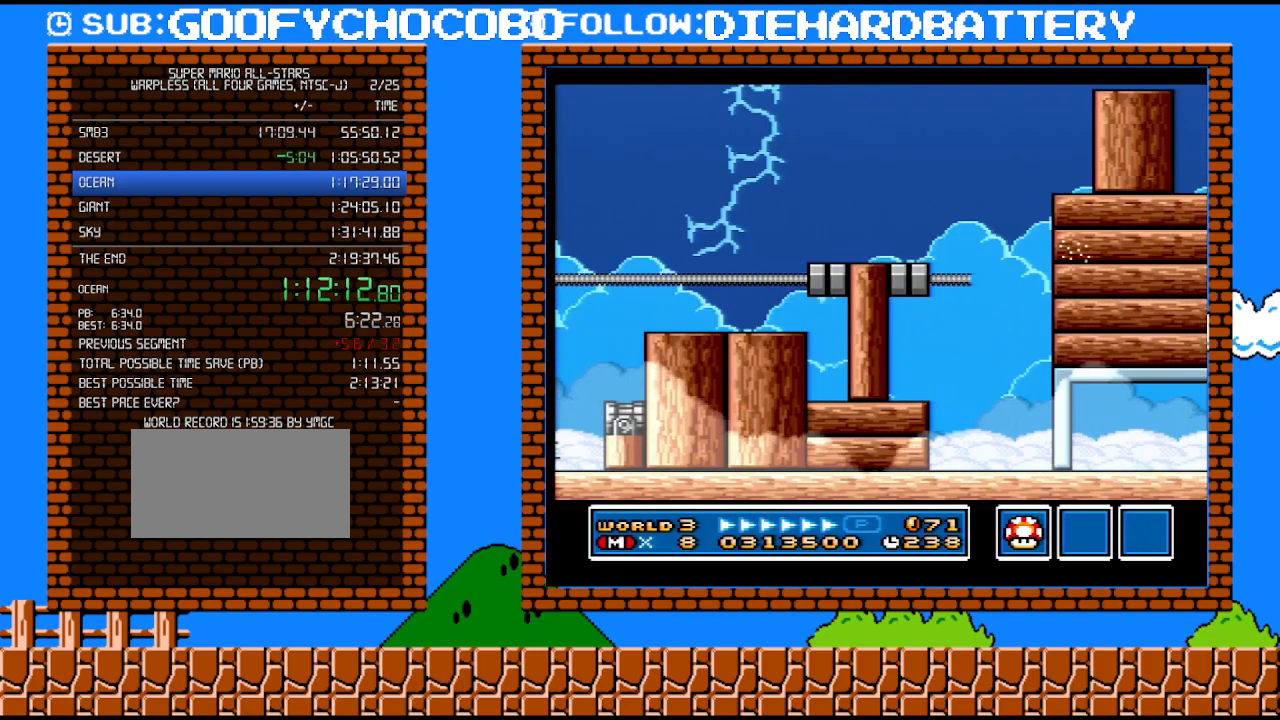
{"buttons": ["DPAD_RIGHT"], "events": [[183, "B", "up"], [250, "Y", "up"]]}
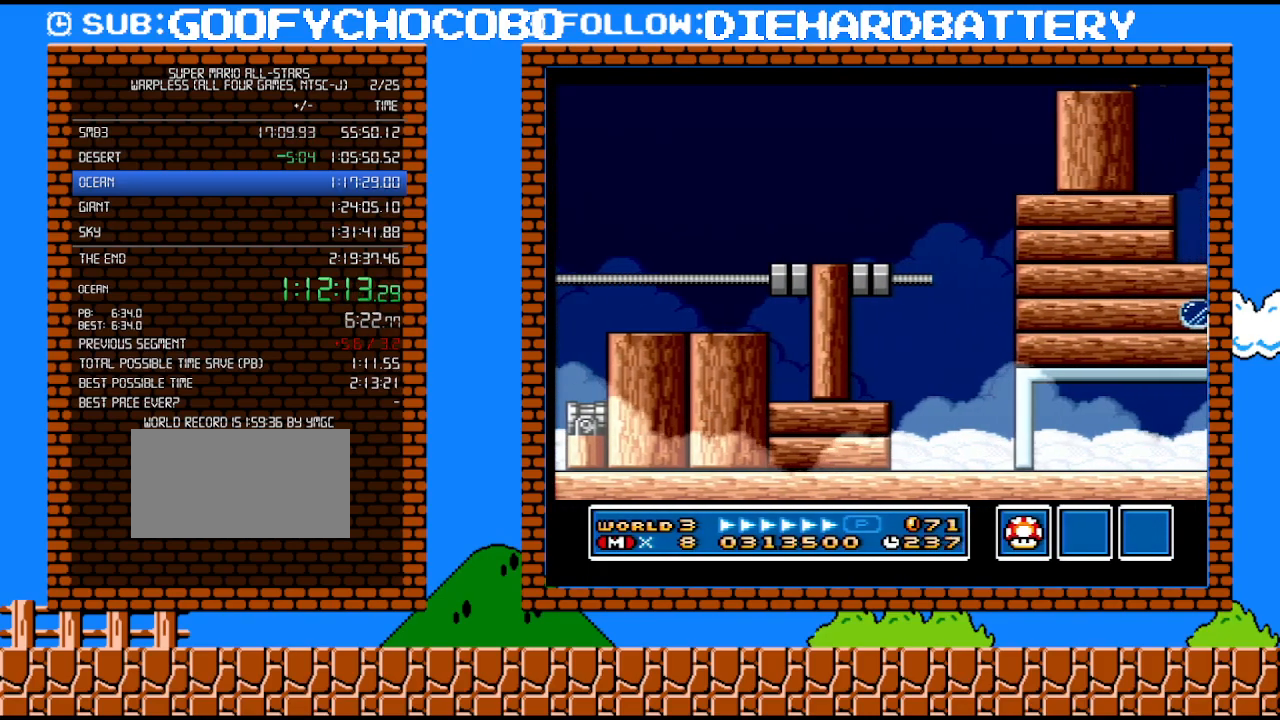
{"buttons": ["DPAD_RIGHT"], "events": []}
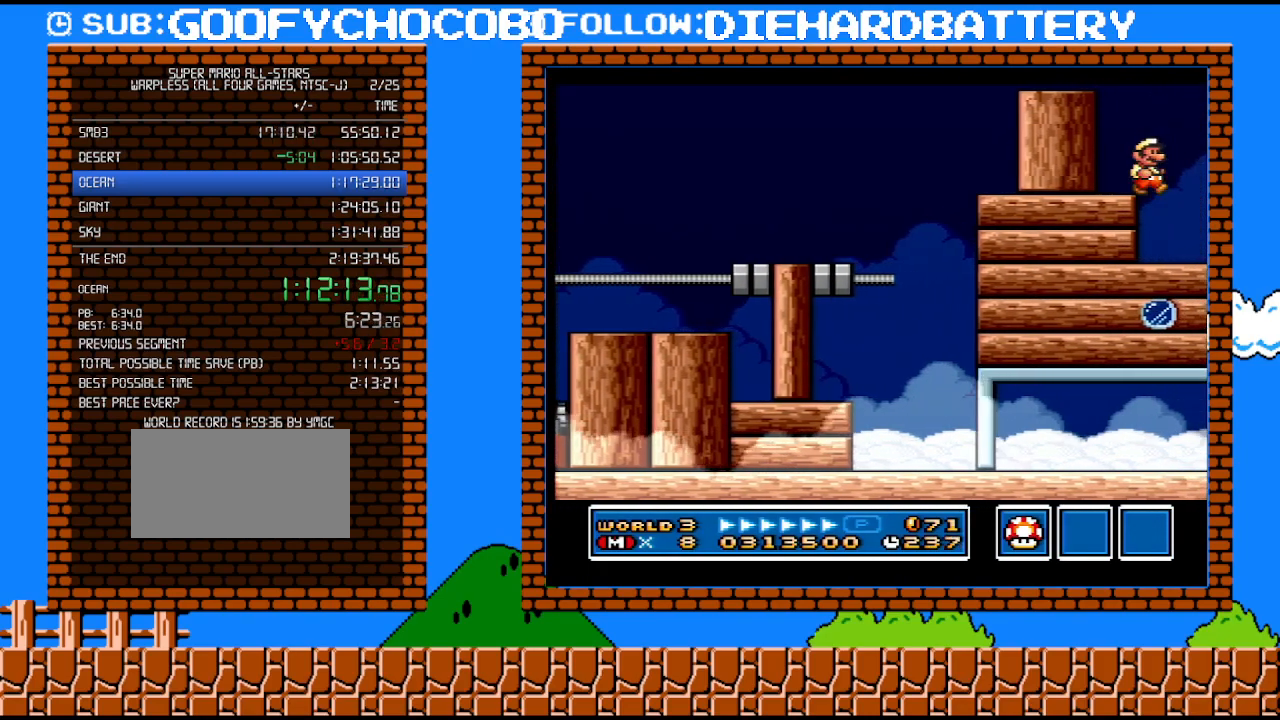
{"buttons": ["DPAD_RIGHT"], "events": []}
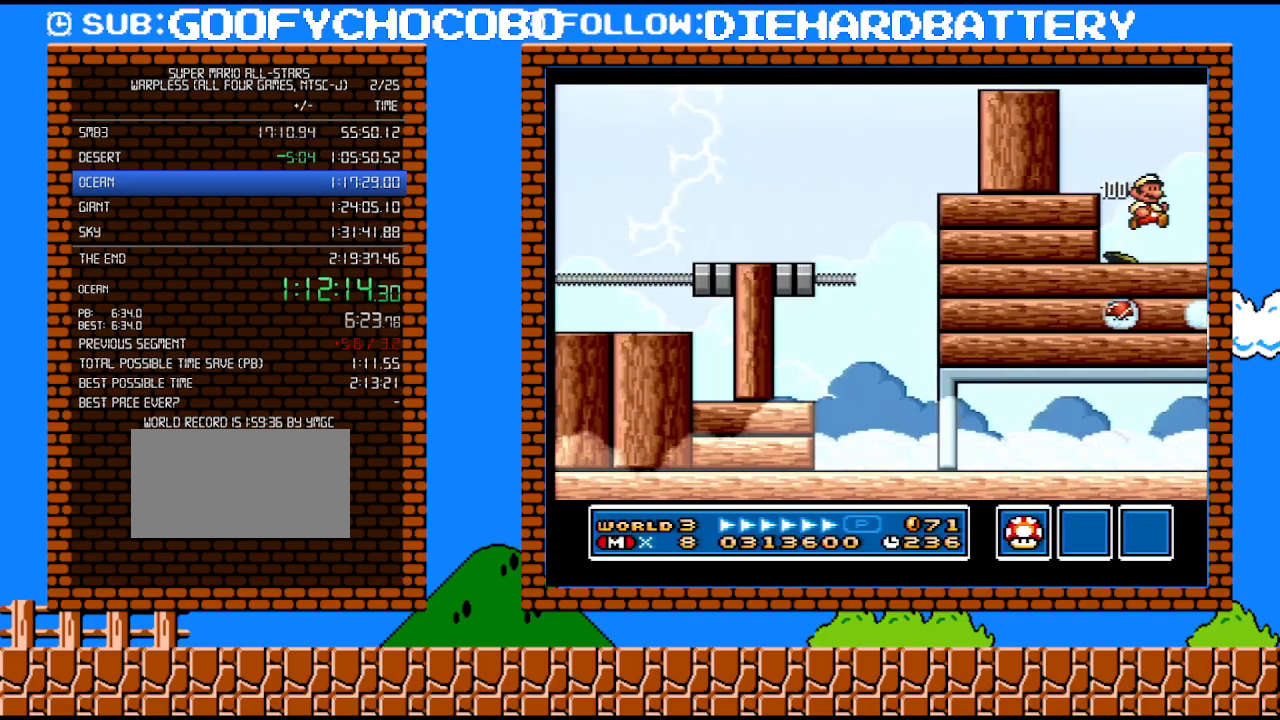
{"buttons": ["DPAD_RIGHT"], "events": [[217, "B", "down"], [500, "B", "up"]]}
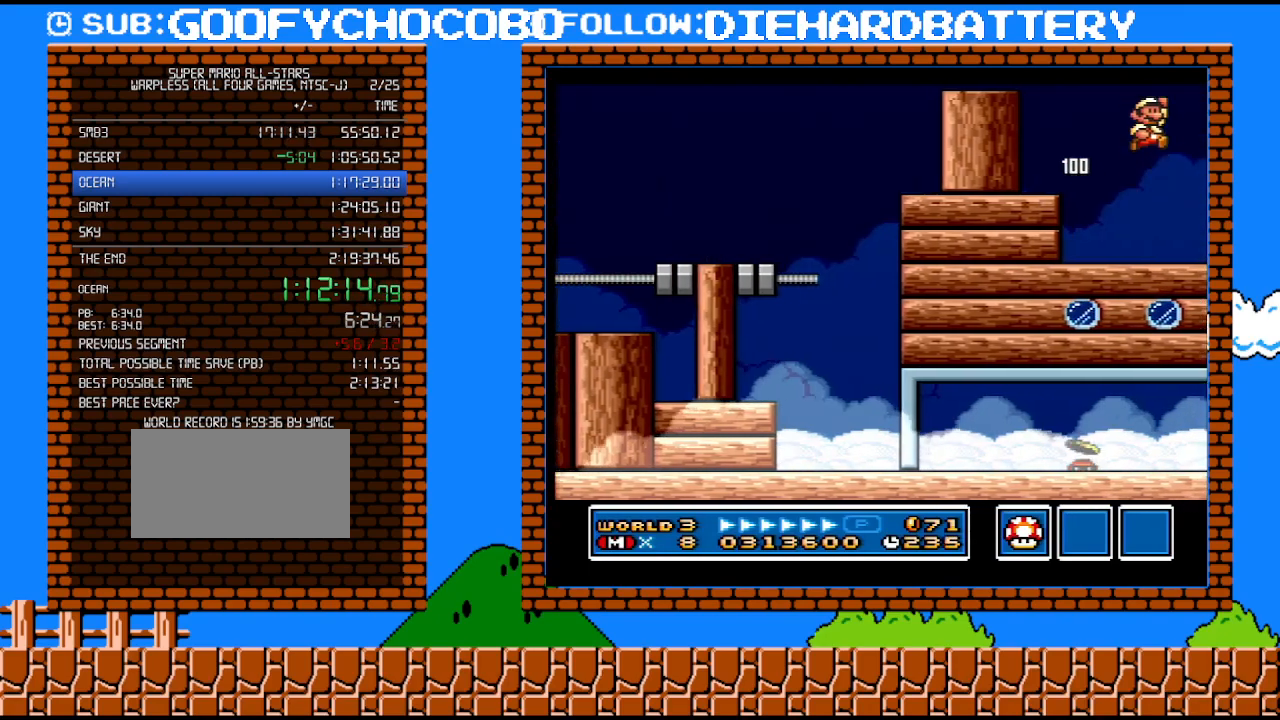
{"buttons": ["DPAD_LEFT"], "events": [[467, "DPAD_RIGHT", "up"], [467, "DPAD_UP", "down"], [500, "DPAD_LEFT", "down"], [500, "DPAD_UP", "up"]]}
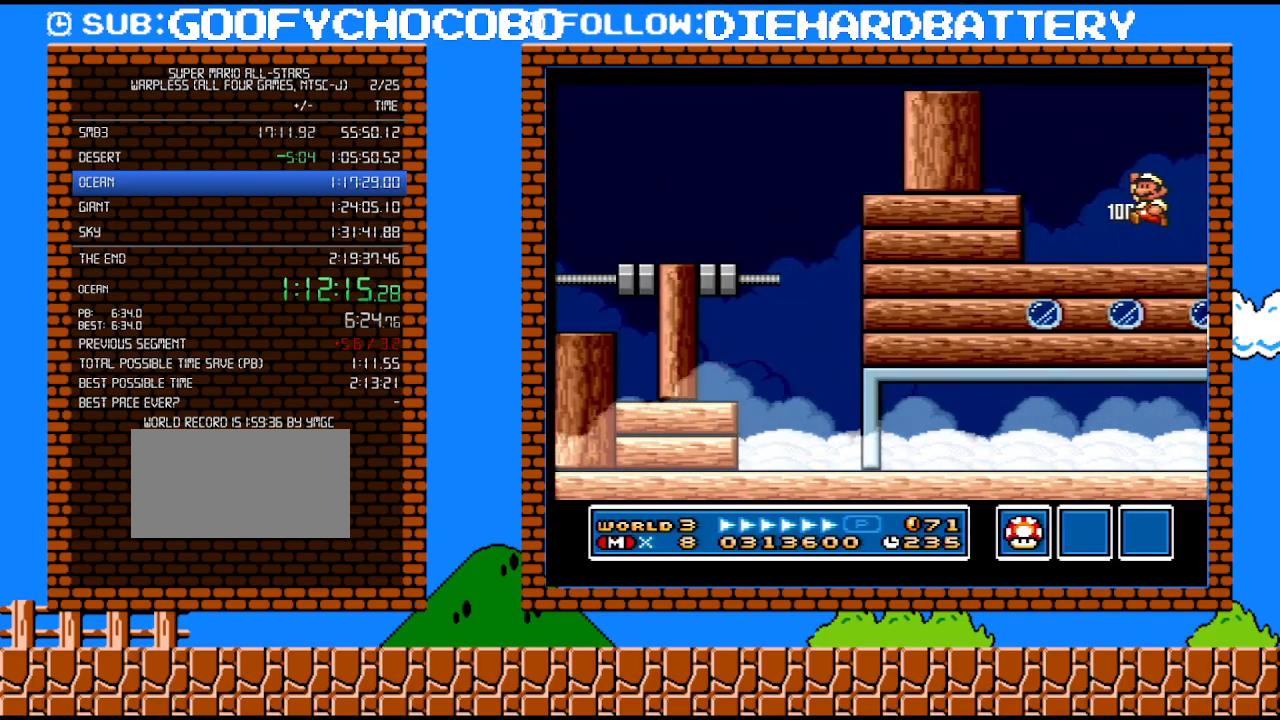
{"buttons": [], "events": [[217, "DPAD_LEFT", "up"], [250, "DPAD_RIGHT", "down"], [367, "DPAD_RIGHT", "up"]]}
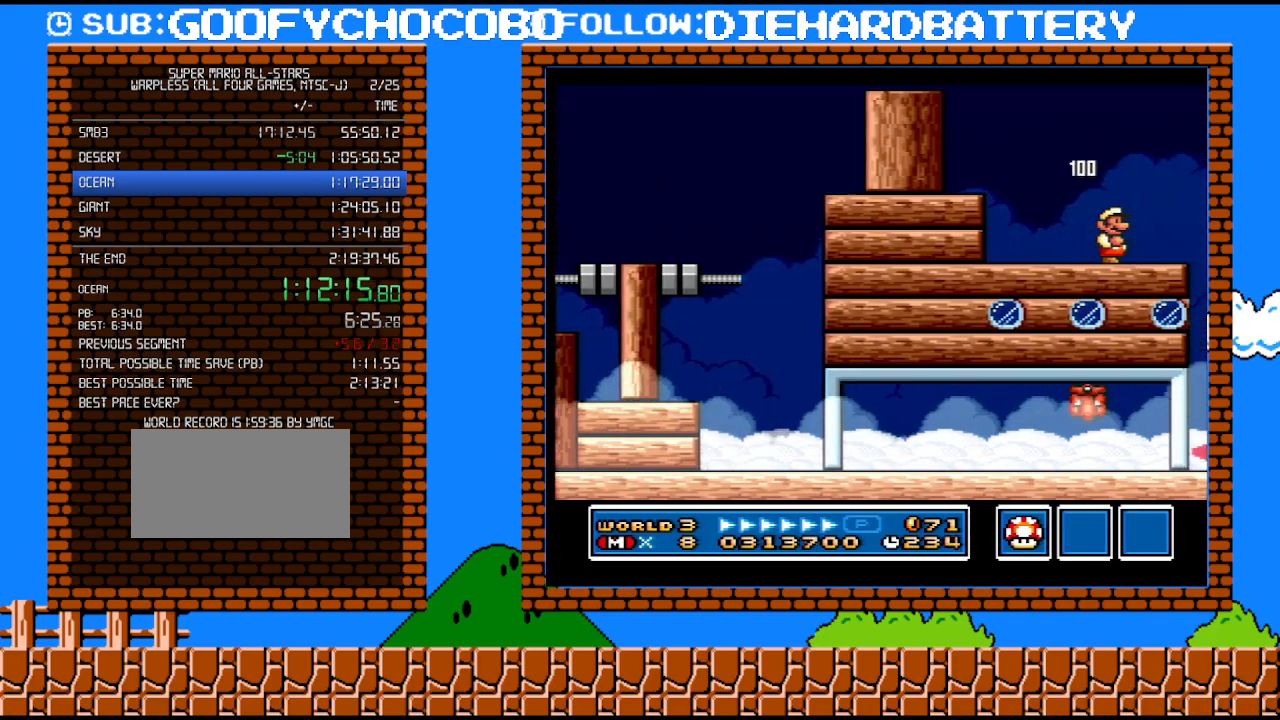
{"buttons": ["Y"], "events": [[217, "DPAD_RIGHT", "down"], [317, "DPAD_RIGHT", "up"], [367, "Y", "down"]]}
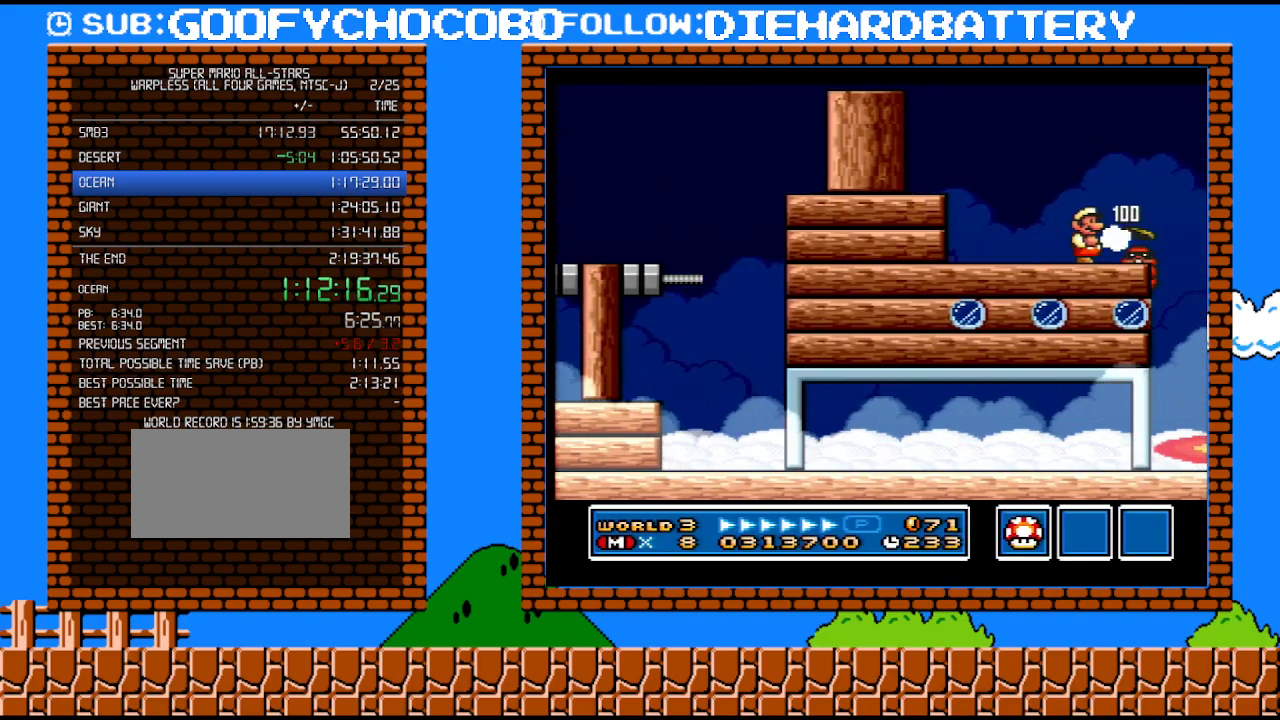
{"buttons": [], "events": [[100, "Y", "up"], [117, "DPAD_LEFT", "down"], [433, "DPAD_LEFT", "up"]]}
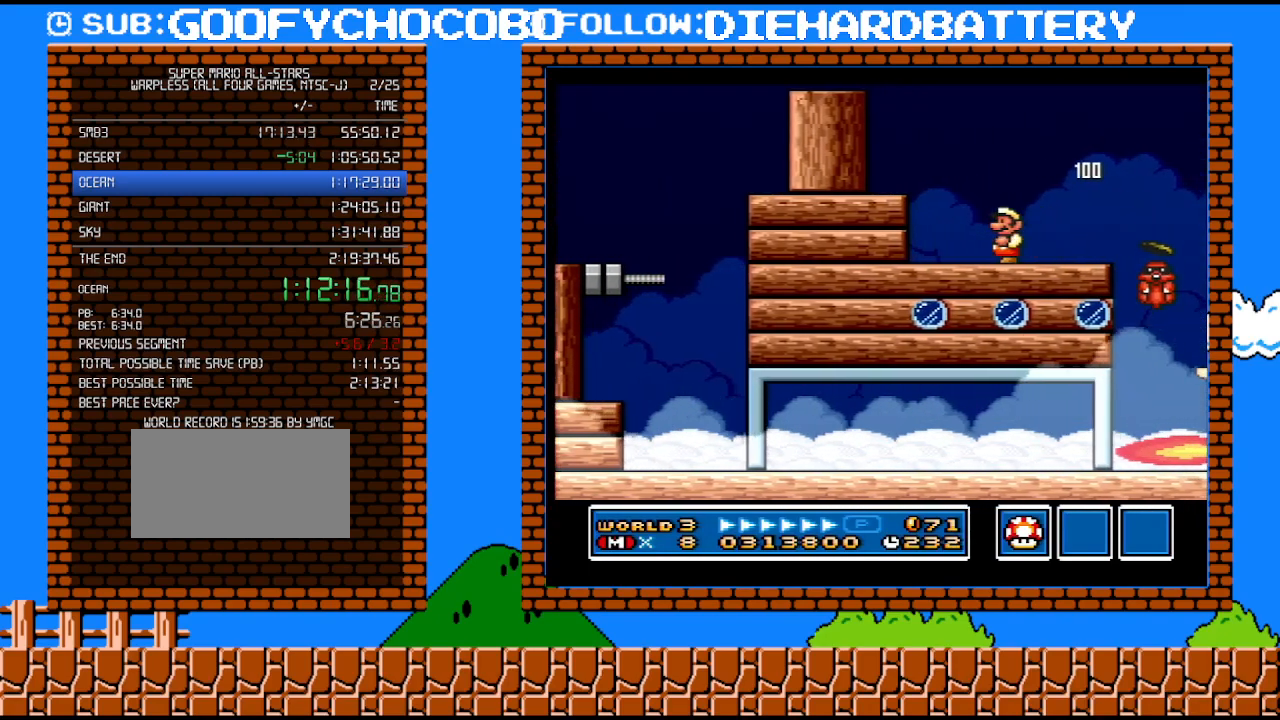
{"buttons": ["Y"], "events": [[183, "DPAD_LEFT", "down"], [350, "DPAD_LEFT", "up"], [433, "Y", "down"]]}
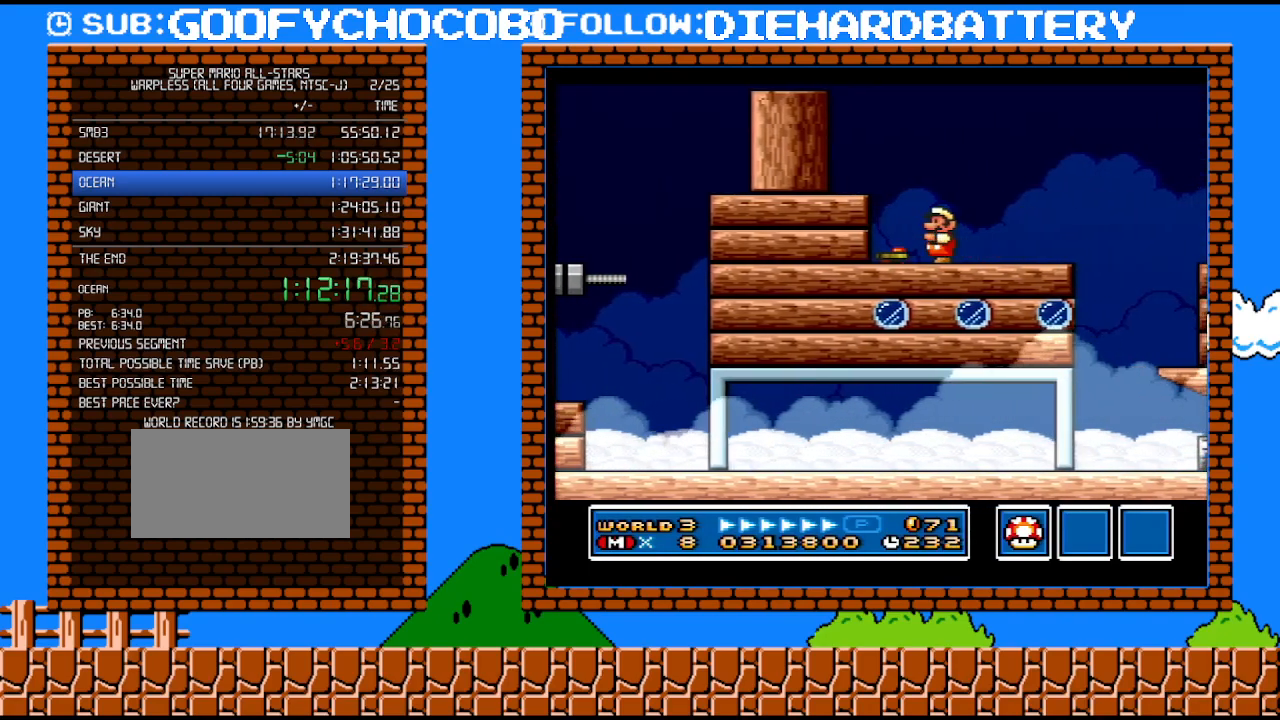
{"buttons": ["DPAD_RIGHT"], "events": [[67, "Y", "up"], [217, "DPAD_RIGHT", "down"]]}
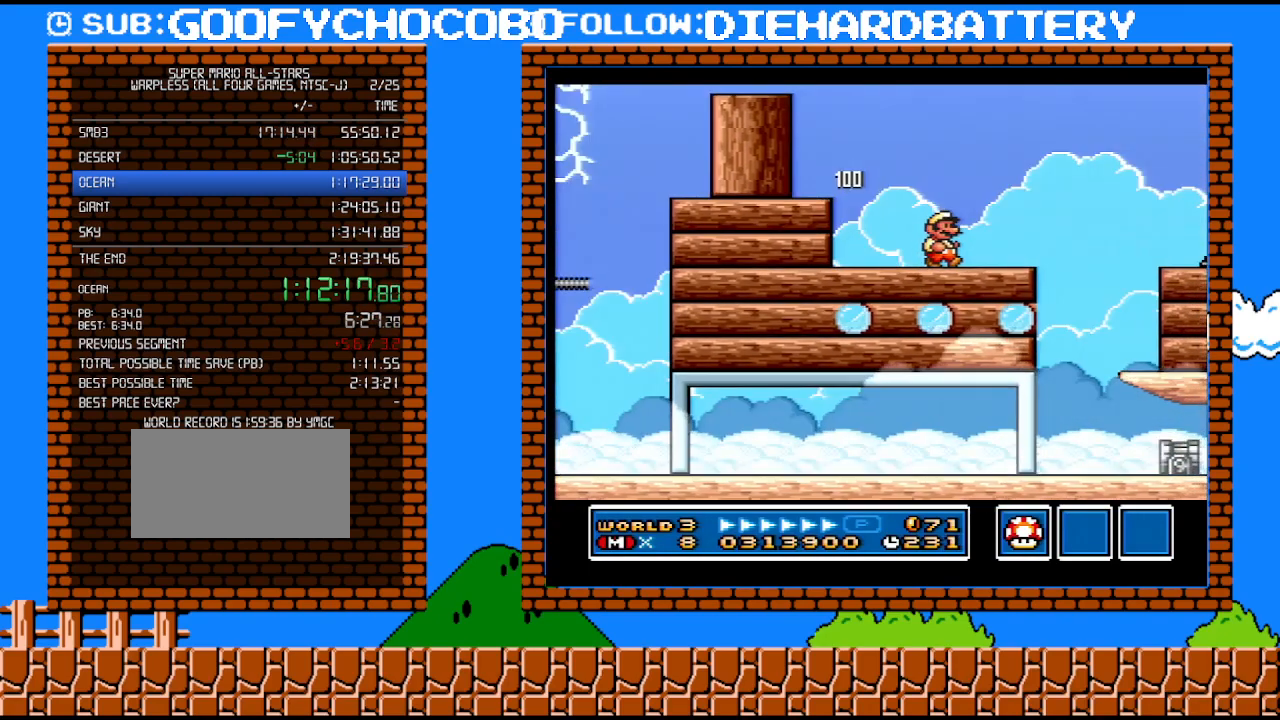
{"buttons": ["Y"], "events": [[67, "DPAD_RIGHT", "up"], [67, "DPAD_UP", "down"], [83, "DPAD_LEFT", "down"], [83, "DPAD_UP", "up"], [250, "DPAD_LEFT", "up"], [467, "Y", "down"]]}
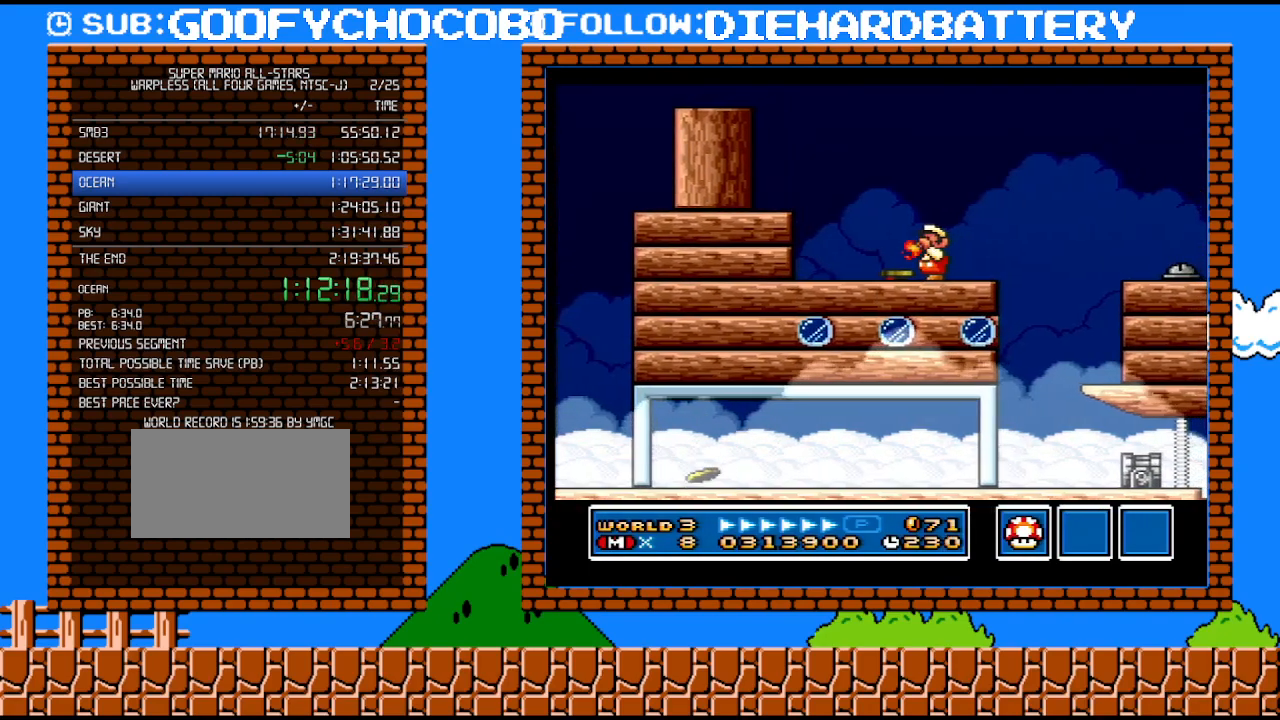
{"buttons": ["B", "Y", "DPAD_RIGHT"], "events": [[217, "DPAD_RIGHT", "down"], [500, "B", "down"]]}
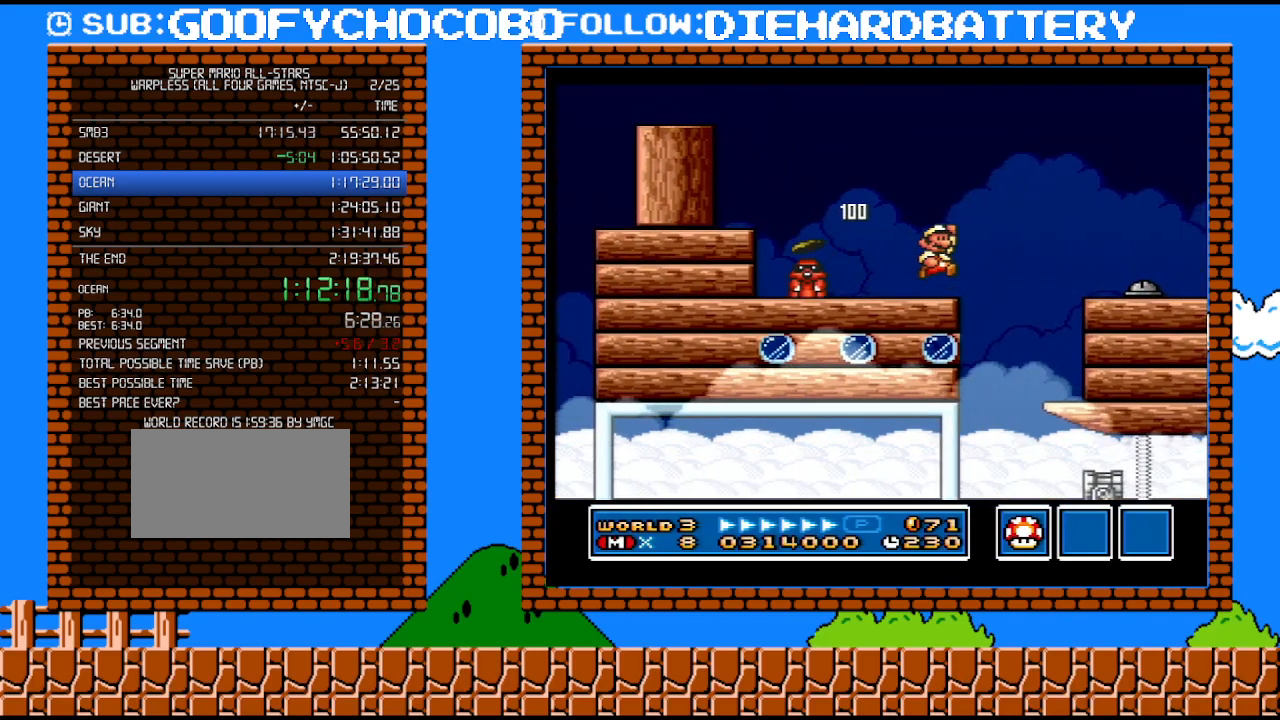
{"buttons": ["DPAD_LEFT"], "events": [[367, "B", "up"], [400, "DPAD_RIGHT", "up"], [400, "DPAD_UP", "down"], [400, "Y", "up"], [433, "DPAD_LEFT", "down"], [433, "DPAD_UP", "up"]]}
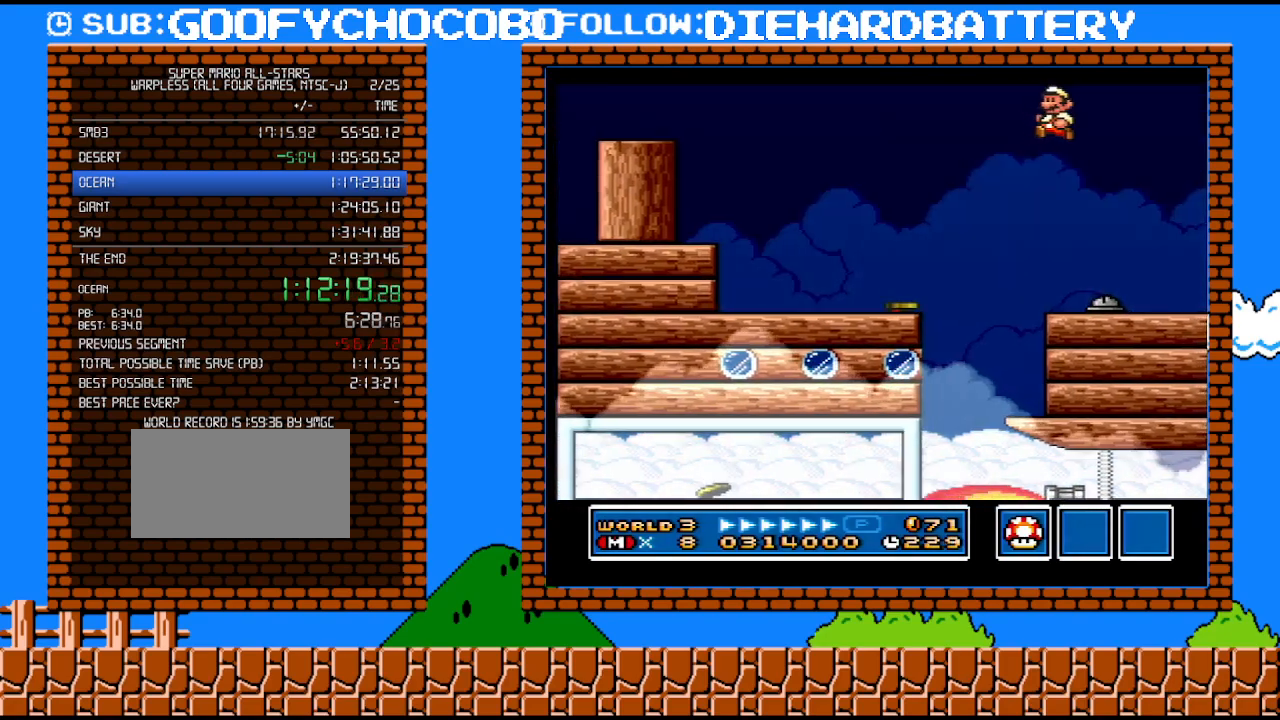
{"buttons": ["Y"], "events": [[83, "Y", "down"], [117, "DPAD_LEFT", "up"], [150, "Y", "up"], [217, "DPAD_LEFT", "down"], [217, "Y", "down"], [433, "DPAD_LEFT", "up"]]}